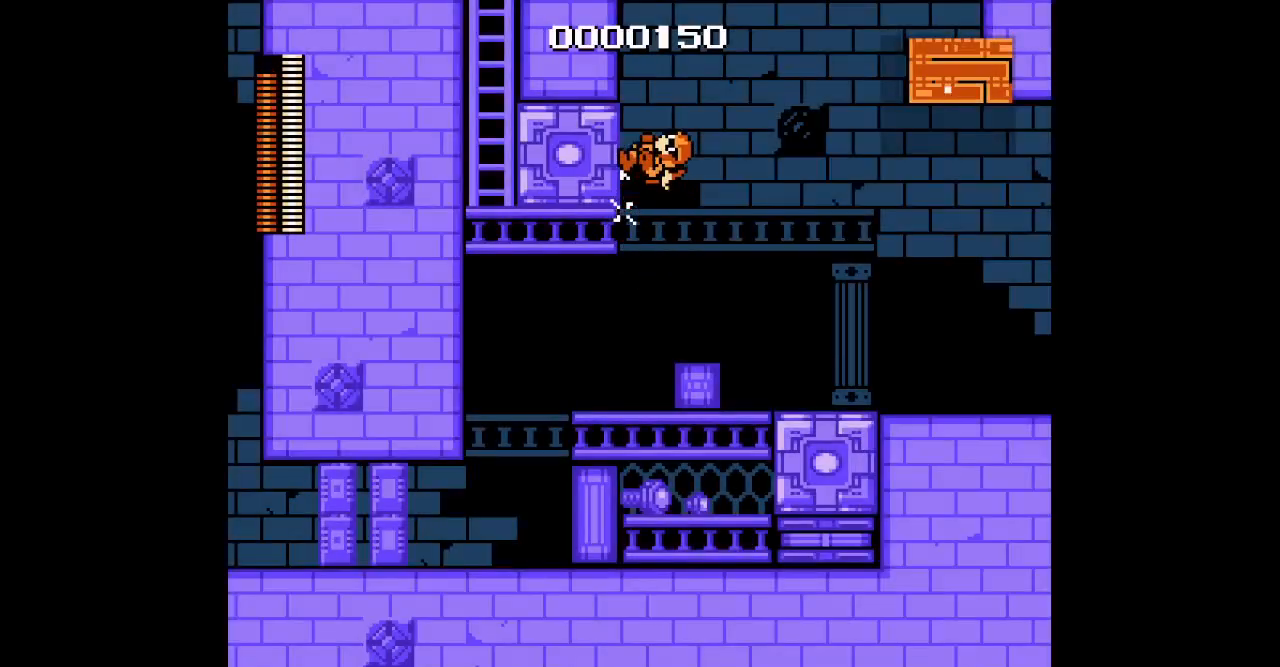
Gameplay with a controller; each line is a JSON object with the inputs held at the frame after it. "events" lists button and stick changes between this image and that frame as [ms after this image, input, new state], when the widget could be followed in between. Not read: A B HOME L3 R3 SELECT START X Y.
{"buttons": ["DPAD_LEFT"], "events": [[100, "L1", "down"], [117, "R1", "down"], [183, "R1", "up"], [217, "L1", "up"]]}
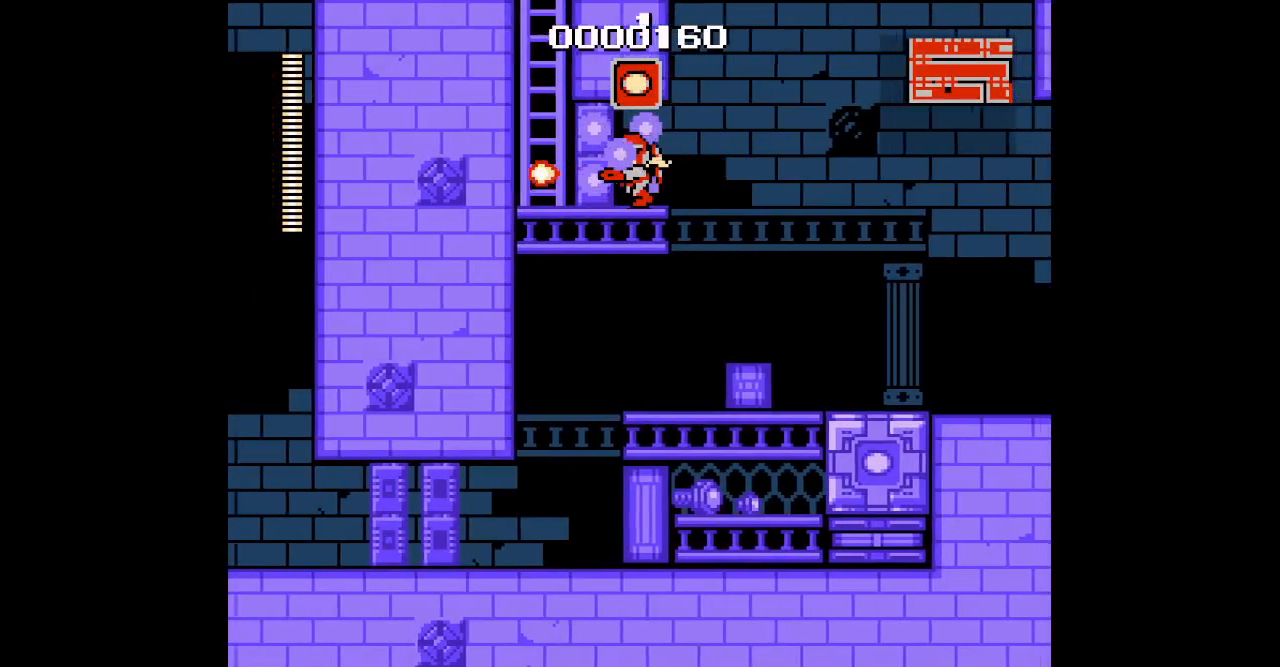
{"buttons": [], "events": [[433, "DPAD_LEFT", "up"]]}
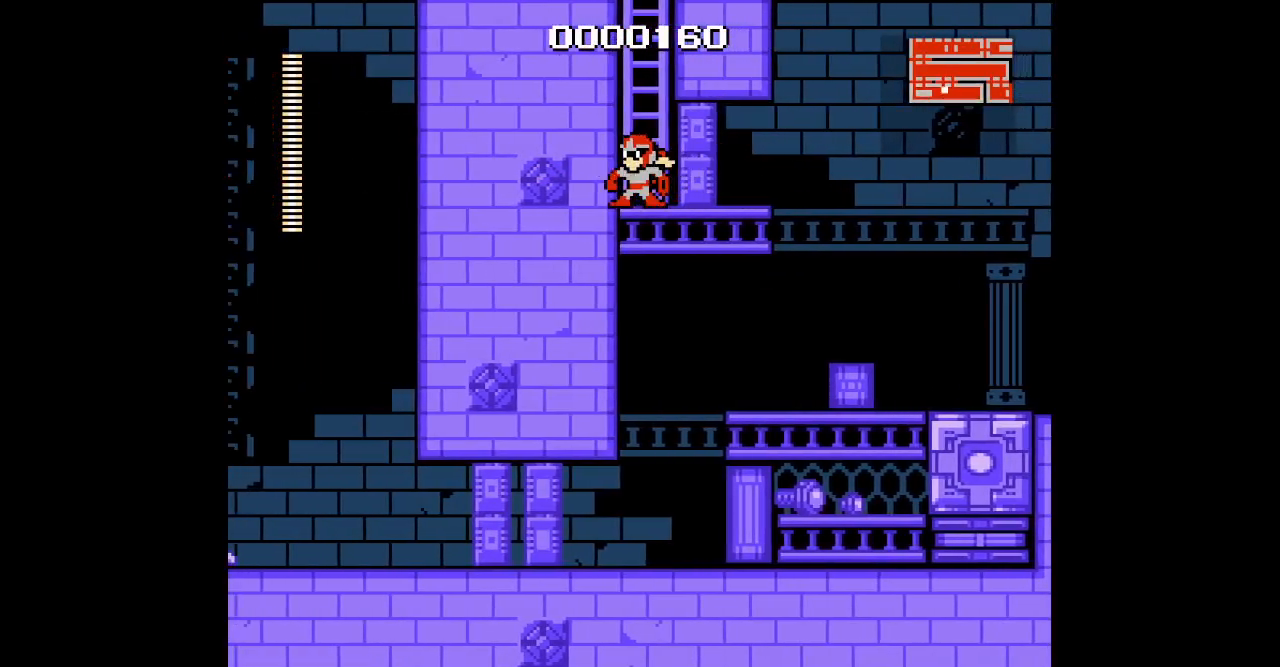
{"buttons": [], "events": [[200, "DPAD_UP", "down"], [367, "DPAD_UP", "up"]]}
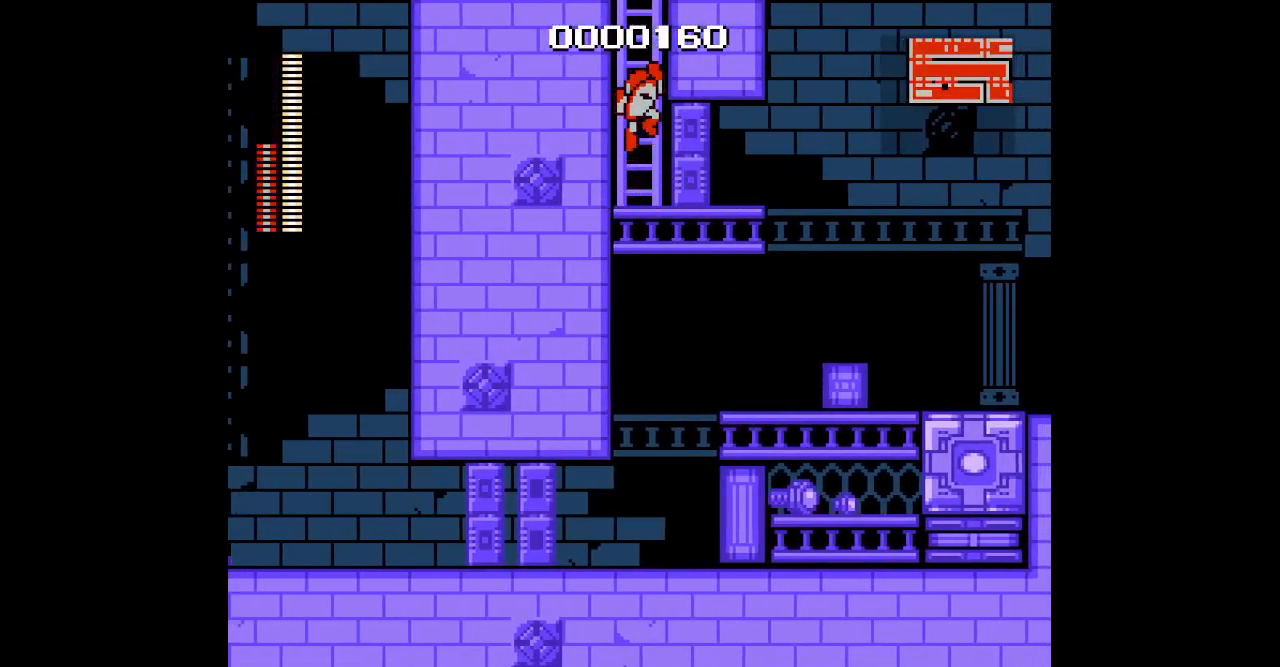
{"buttons": ["DPAD_UP"], "events": [[100, "DPAD_UP", "down"]]}